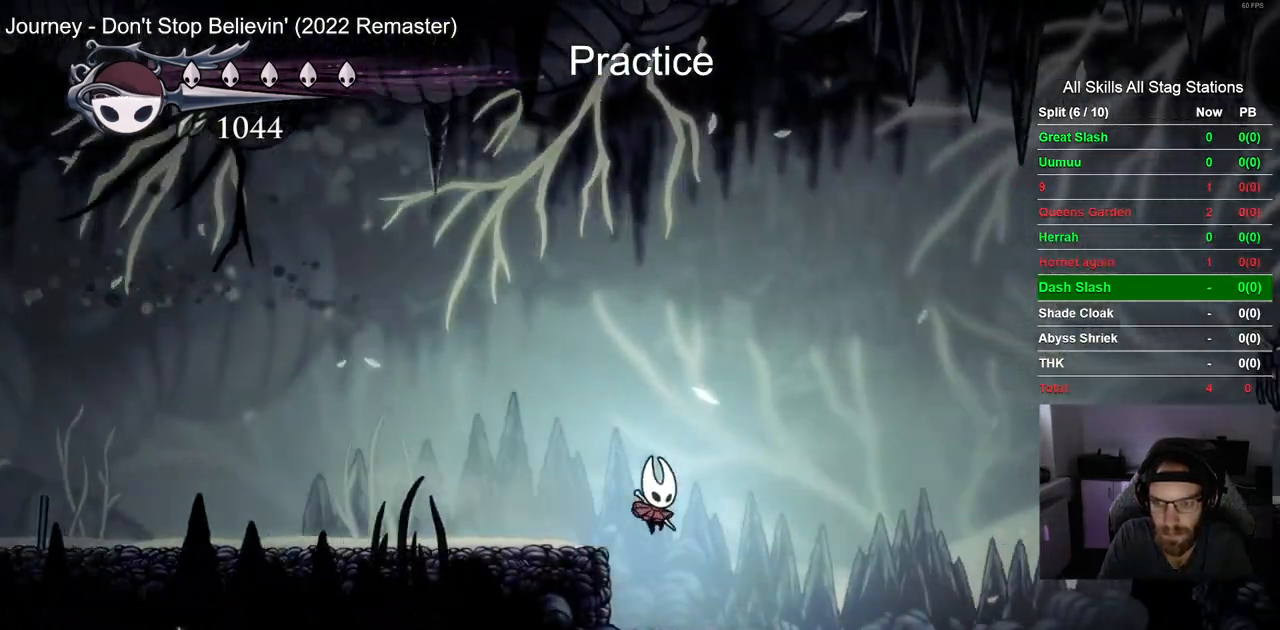
Gameplay with a controller (PlayStation layout); each line is a JSON object with the inputs held at the frame after it. "events" lists button and stick changes between this image and that frame as [ms after this image, input, new state], when the widget could be followed in between. Not read: CROSS R1.
{"buttons": [], "left_stick": "center", "right_stick": "center", "events": [[483, "DPAD_RIGHT", "up"]]}
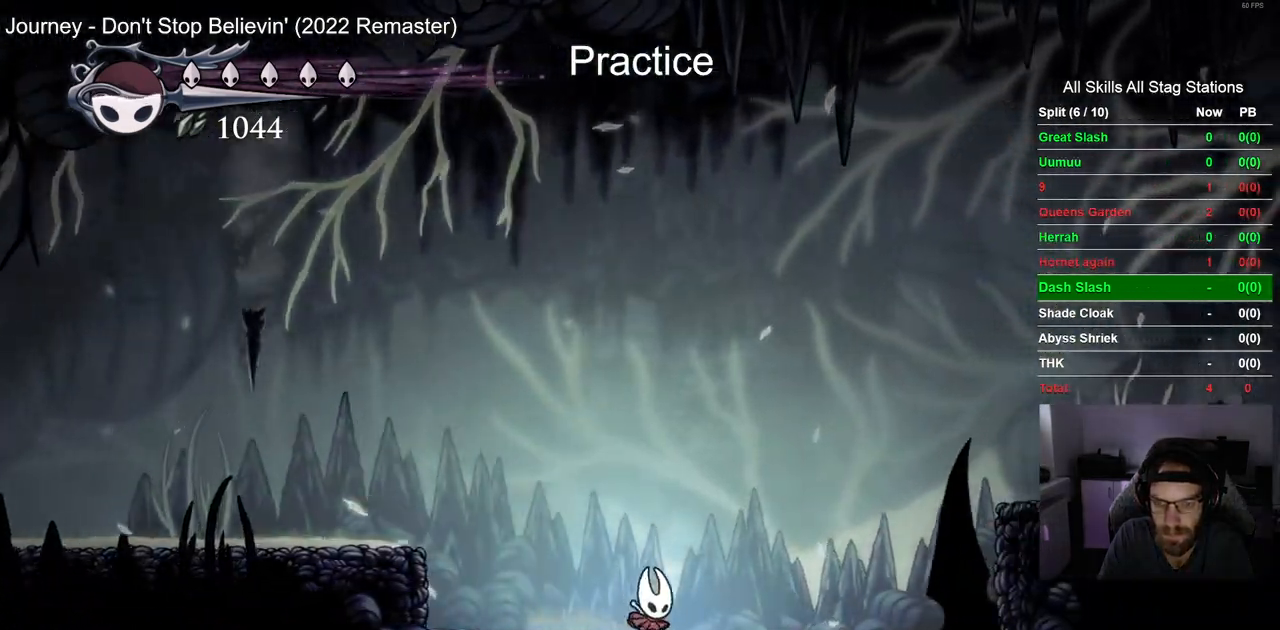
{"buttons": [], "left_stick": "center", "right_stick": "center", "events": []}
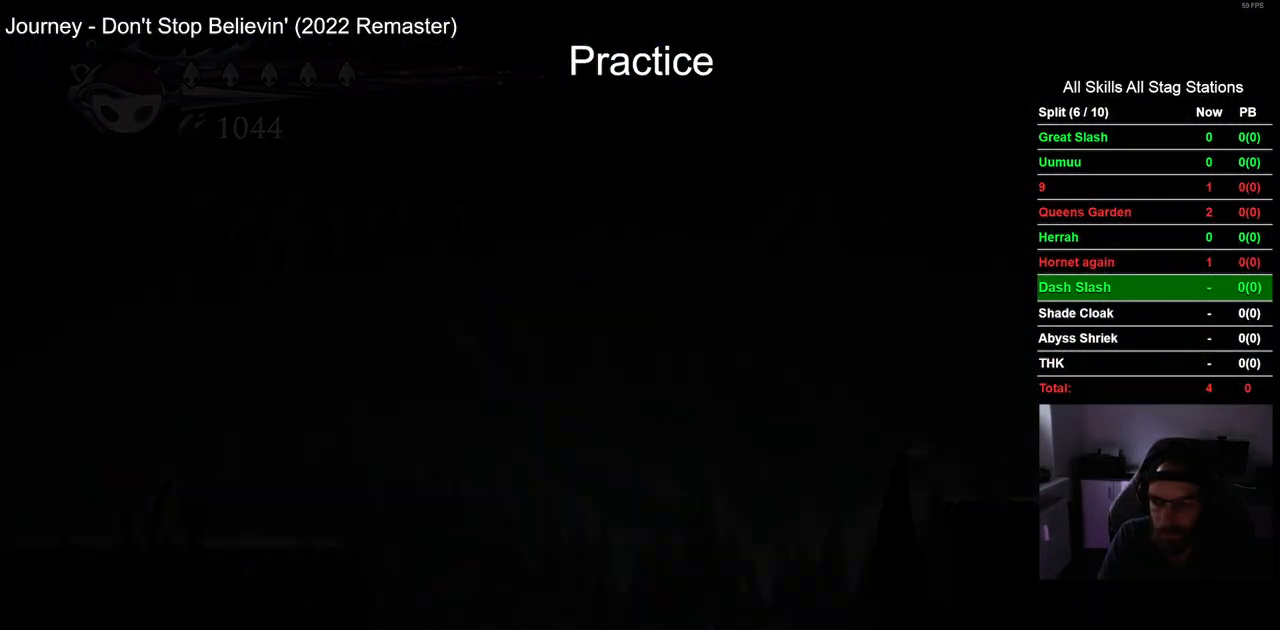
{"buttons": [], "left_stick": "center", "right_stick": "center", "events": []}
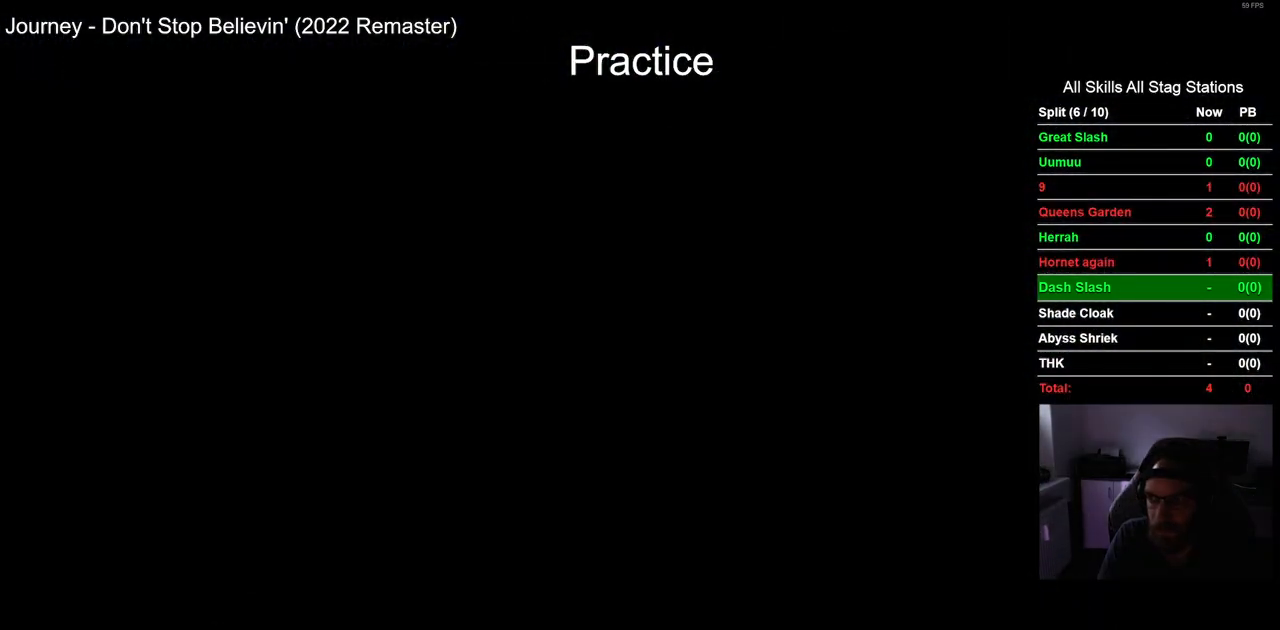
{"buttons": ["DPAD_RIGHT"], "left_stick": "center", "right_stick": "center", "events": [[117, "DPAD_RIGHT", "down"]]}
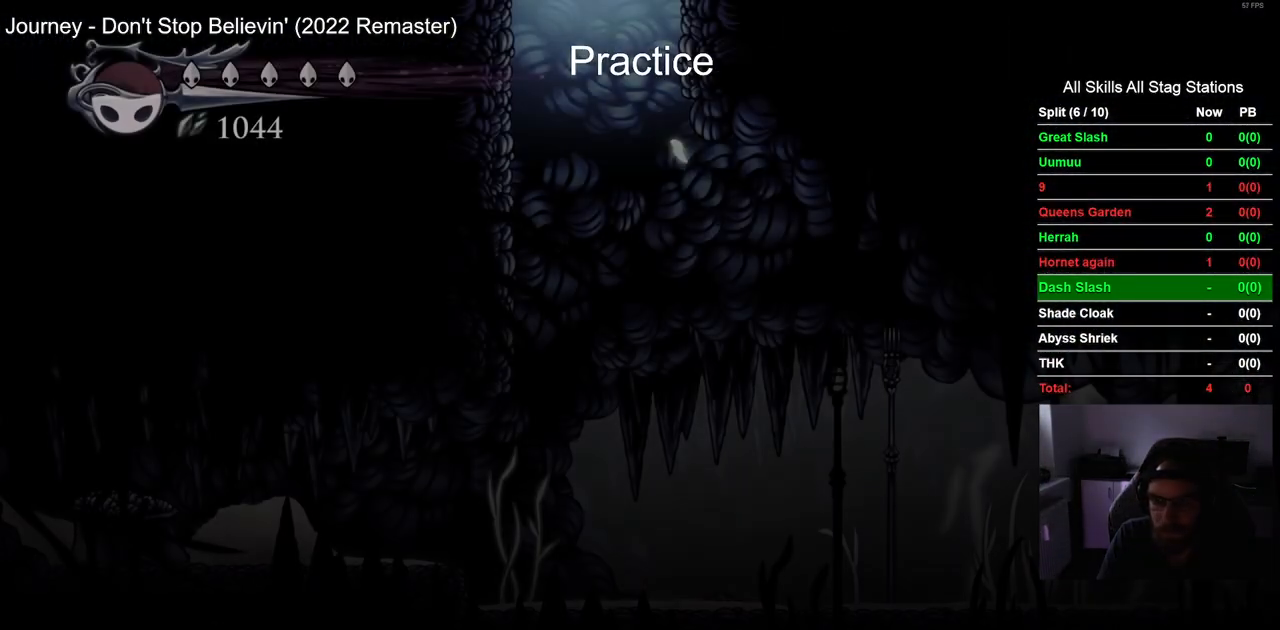
{"buttons": ["DPAD_RIGHT"], "left_stick": "center", "right_stick": "center", "events": []}
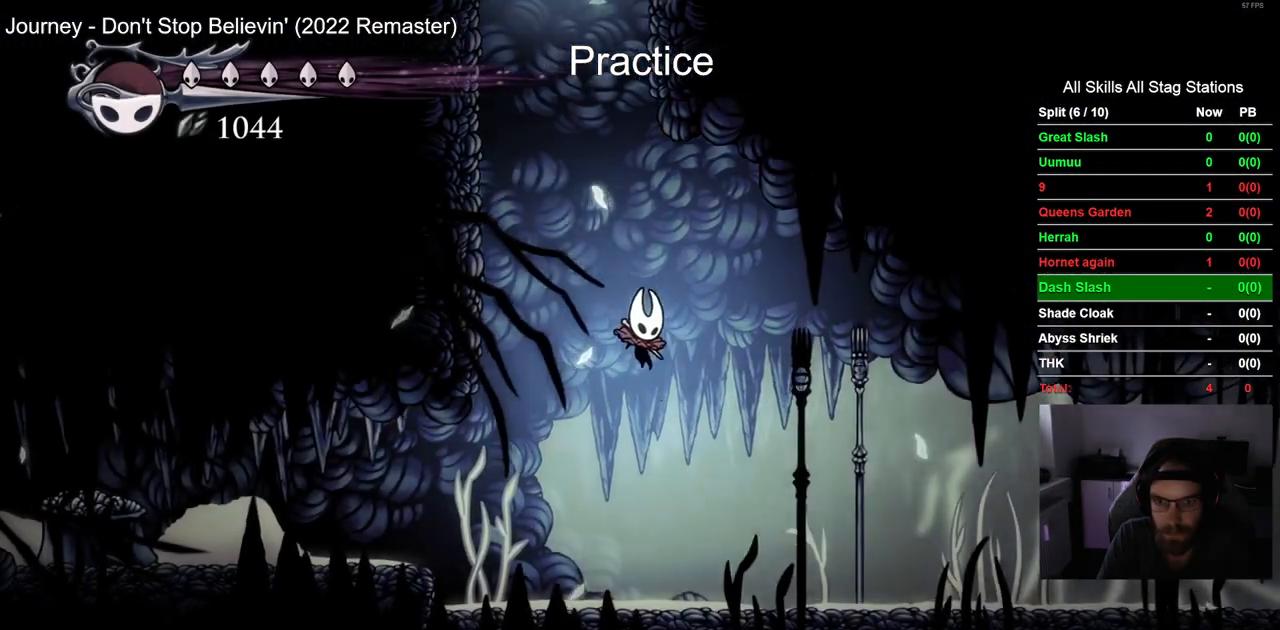
{"buttons": ["DPAD_RIGHT"], "left_stick": "center", "right_stick": "center", "events": [[100, "R2", "down"], [350, "R2", "up"]]}
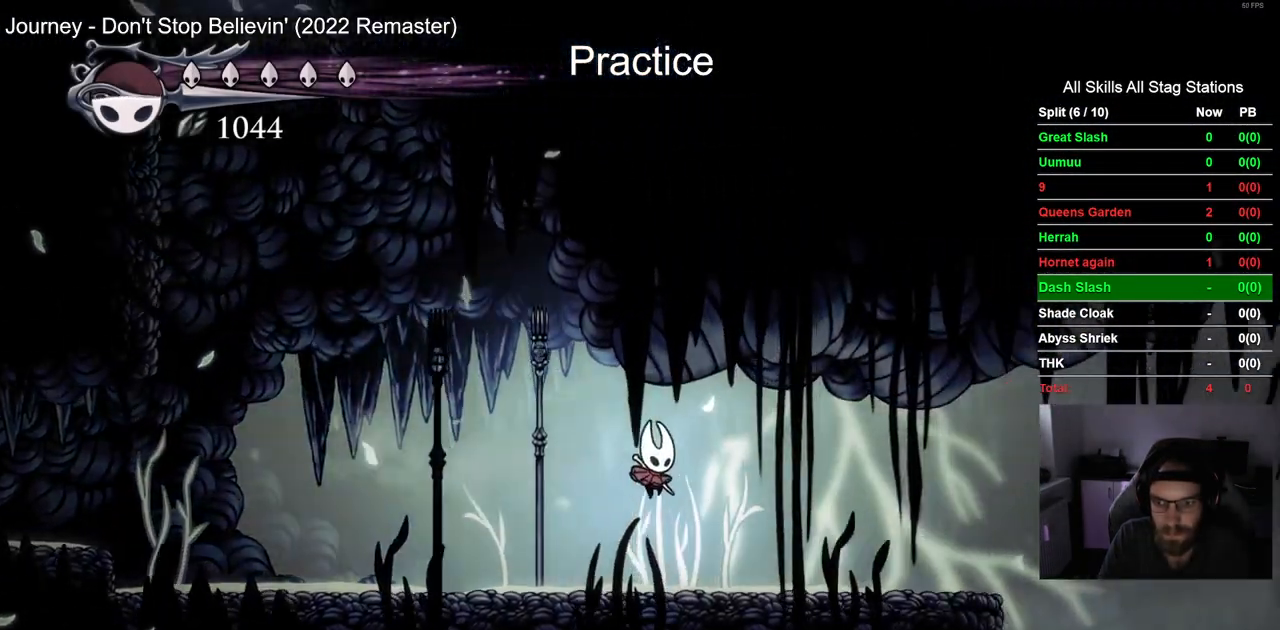
{"buttons": ["DPAD_RIGHT"], "left_stick": "center", "right_stick": "center", "events": [[183, "R2", "down"], [417, "R2", "up"]]}
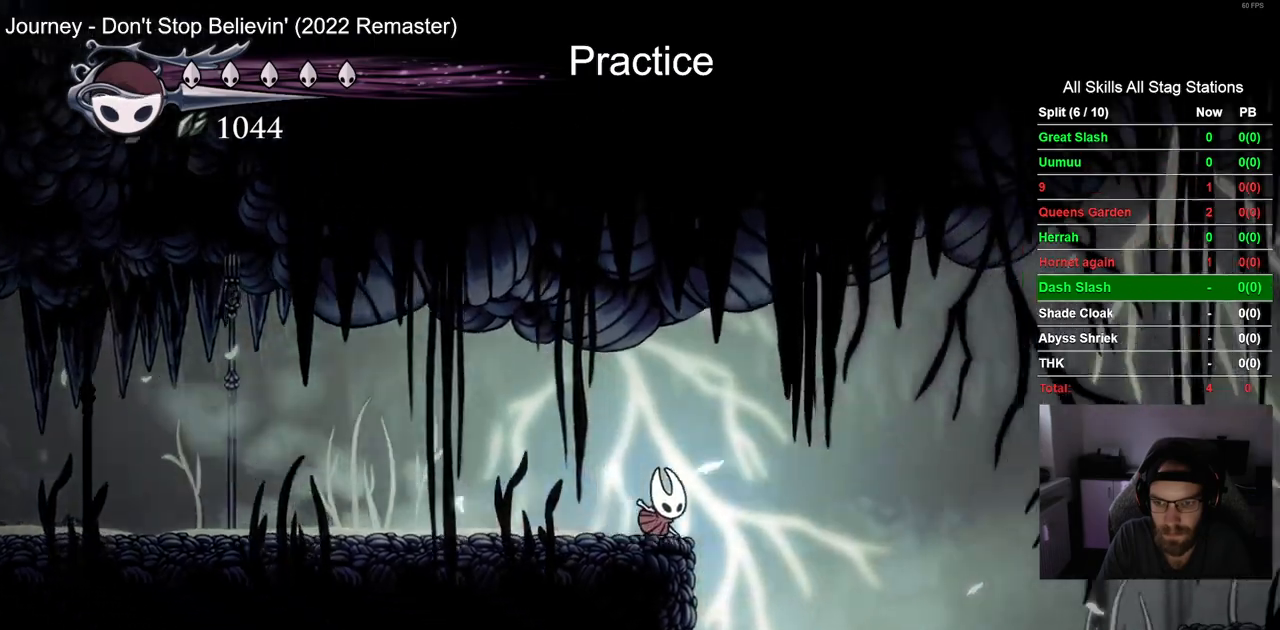
{"buttons": ["R2", "DPAD_RIGHT"], "left_stick": "center", "right_stick": "center", "events": [[267, "R2", "down"]]}
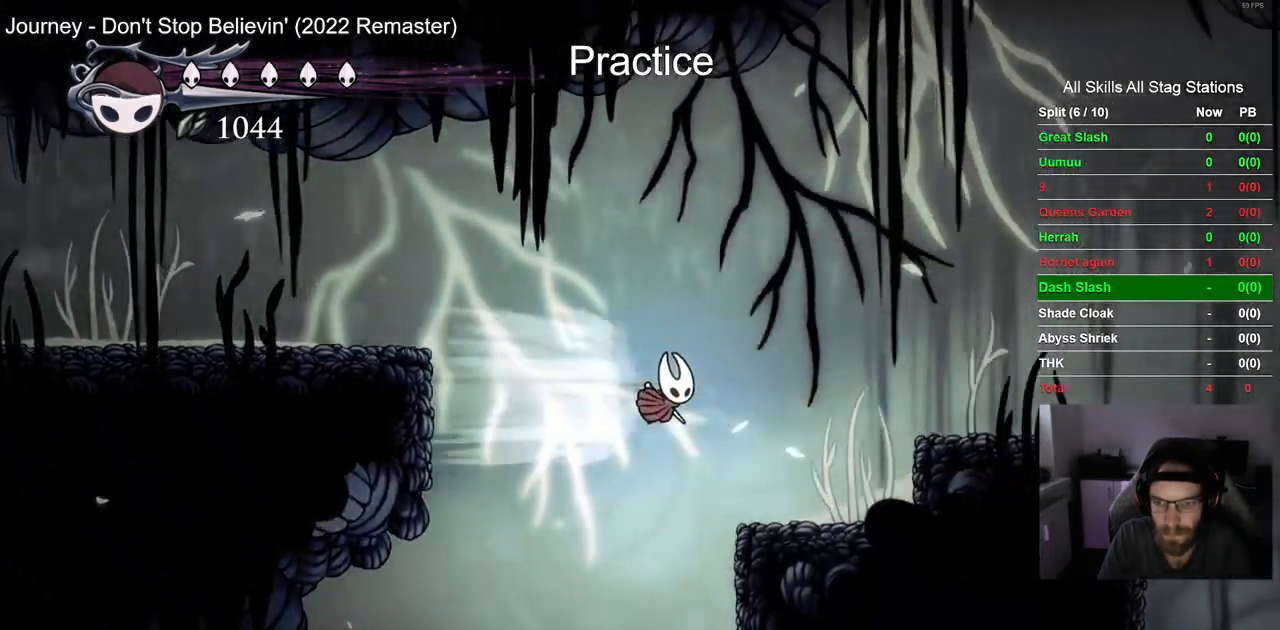
{"buttons": ["DPAD_RIGHT"], "left_stick": "center", "right_stick": "center", "events": [[33, "R2", "up"]]}
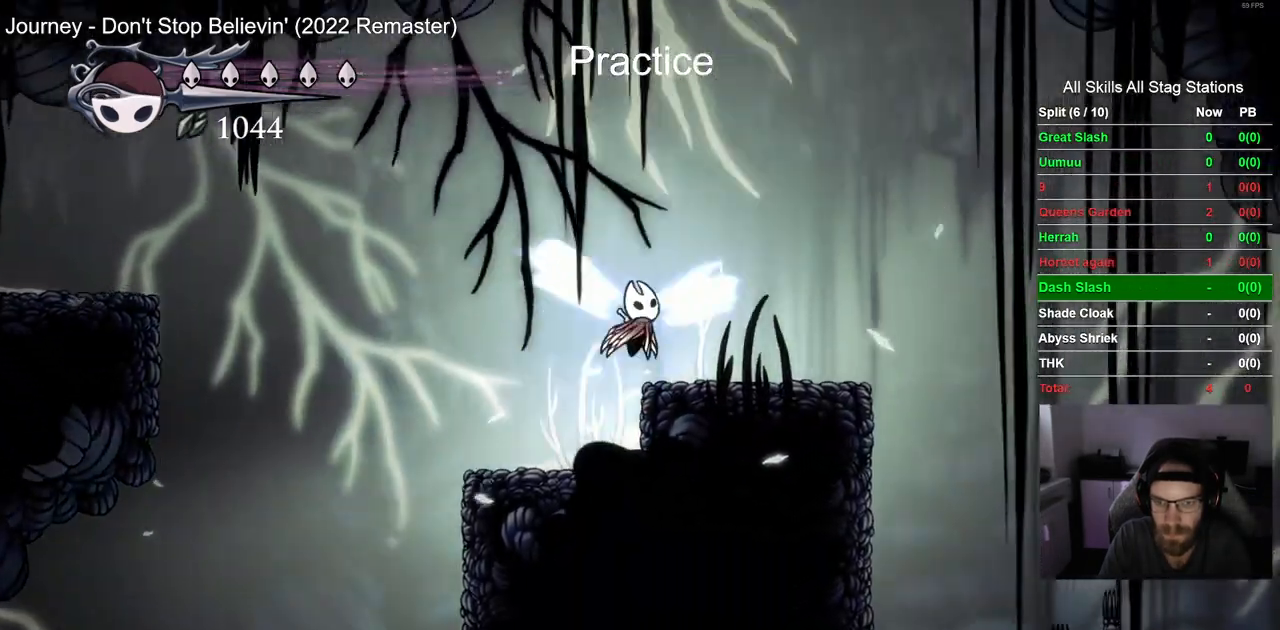
{"buttons": ["DPAD_RIGHT"], "left_stick": "center", "right_stick": "center", "events": [[267, "R2", "down"], [483, "R2", "up"]]}
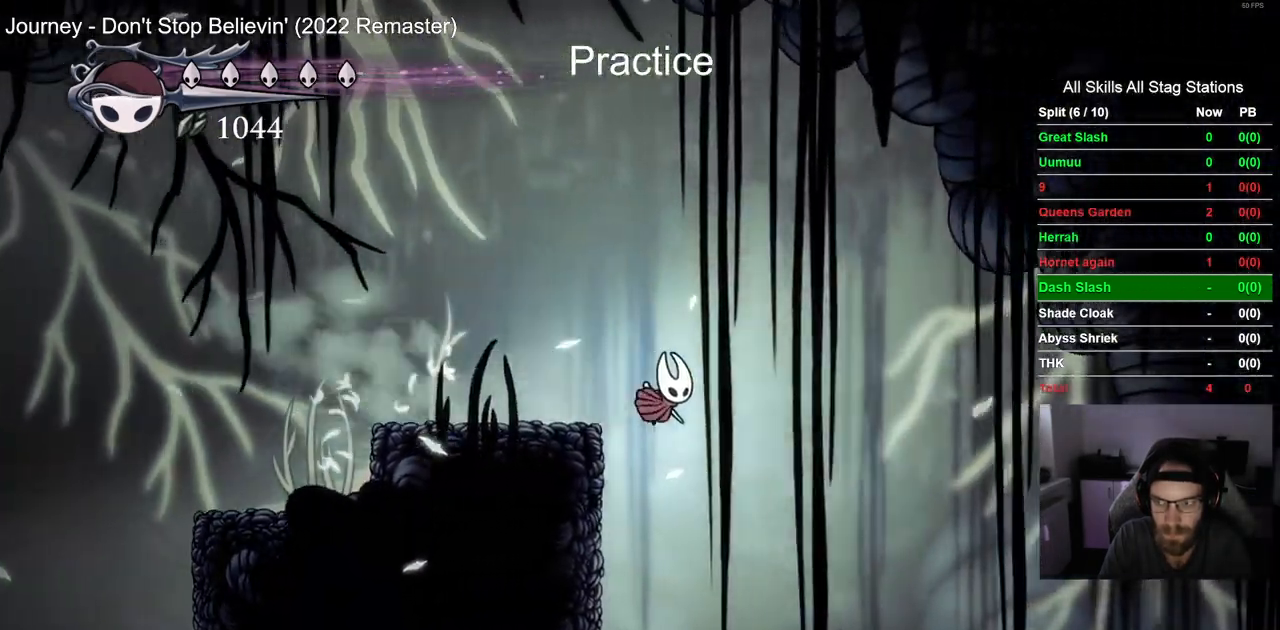
{"buttons": ["DPAD_RIGHT"], "left_stick": "center", "right_stick": "center", "events": []}
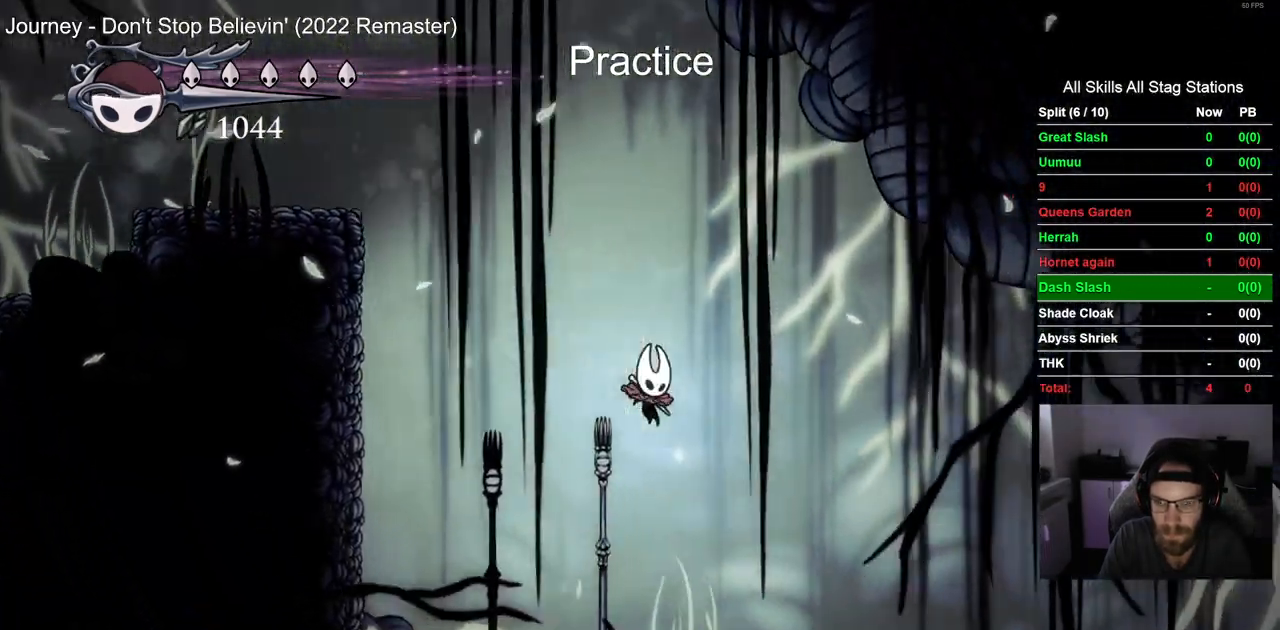
{"buttons": ["DPAD_RIGHT"], "left_stick": "center", "right_stick": "center", "events": [[183, "R2", "down"], [417, "R2", "up"]]}
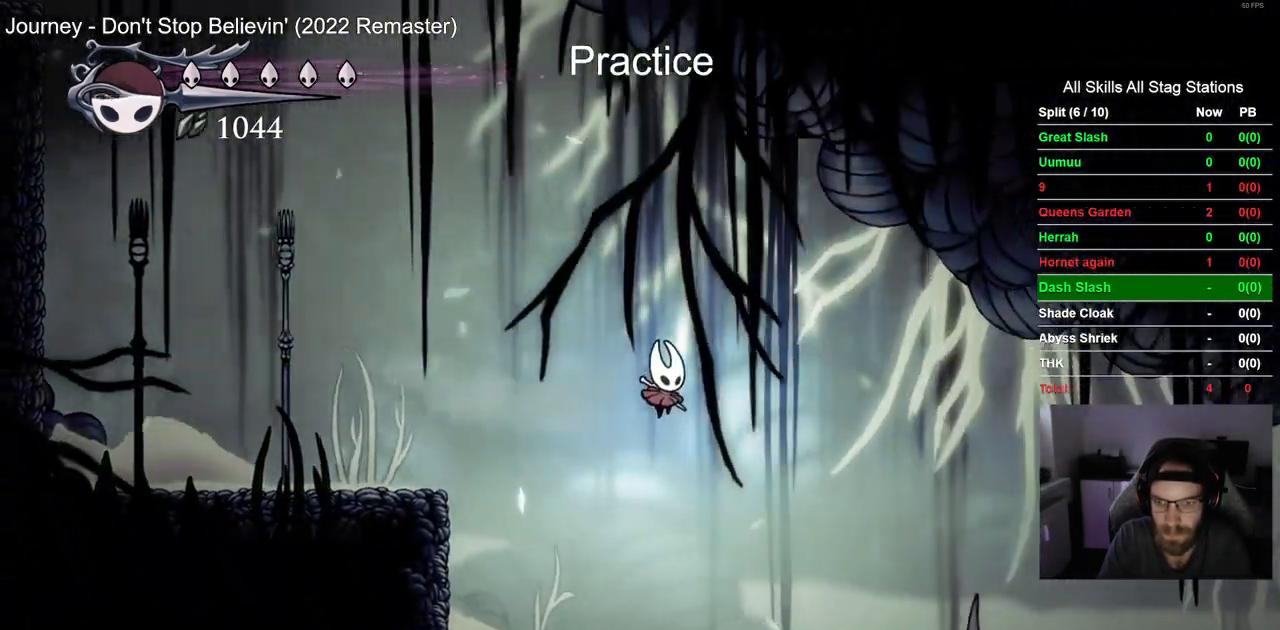
{"buttons": ["DPAD_RIGHT"], "left_stick": "center", "right_stick": "center", "events": []}
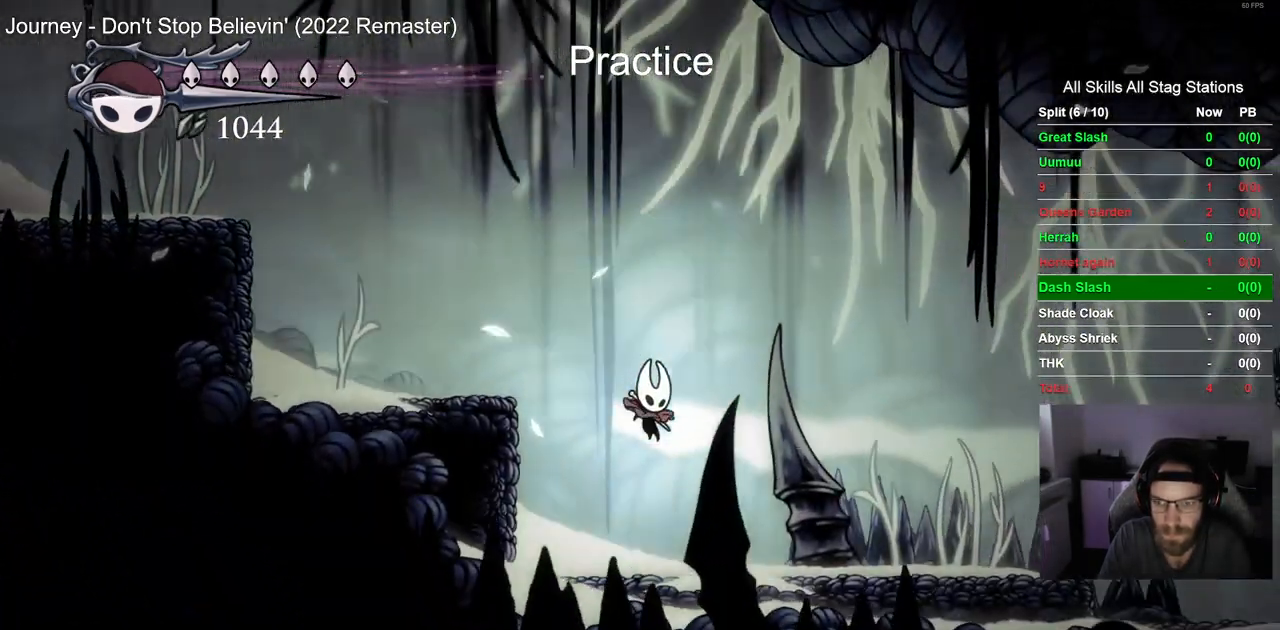
{"buttons": ["DPAD_RIGHT"], "left_stick": "center", "right_stick": "center", "events": []}
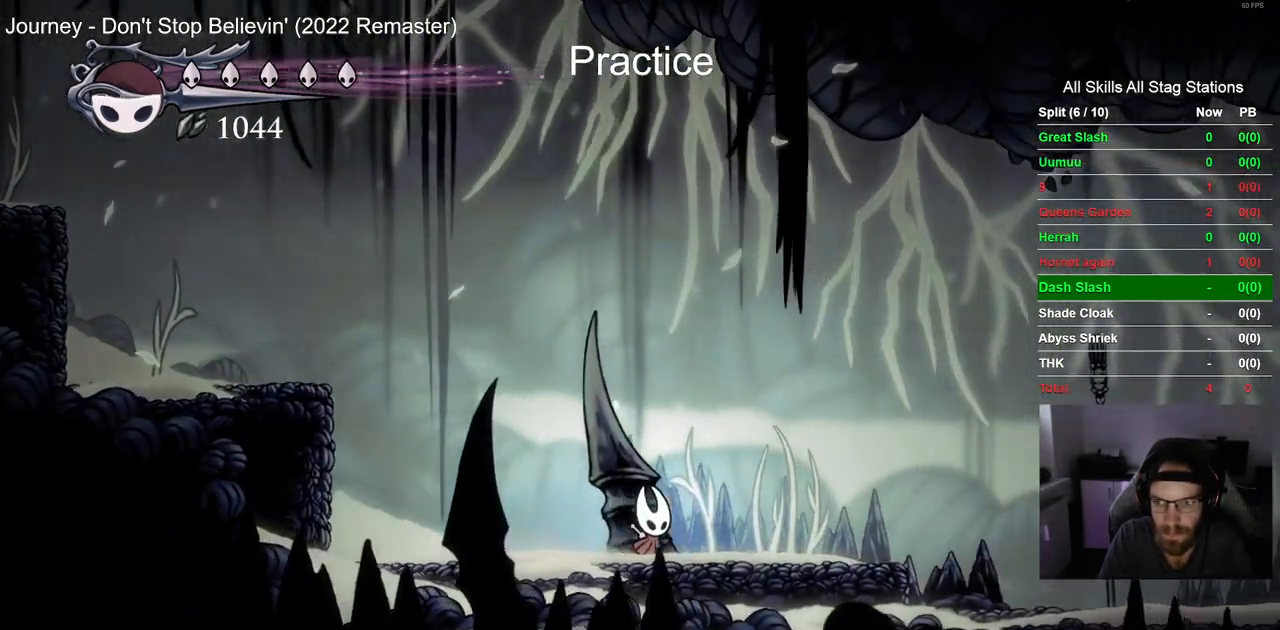
{"buttons": [], "left_stick": "center", "right_stick": "center", "events": [[367, "DPAD_RIGHT", "up"]]}
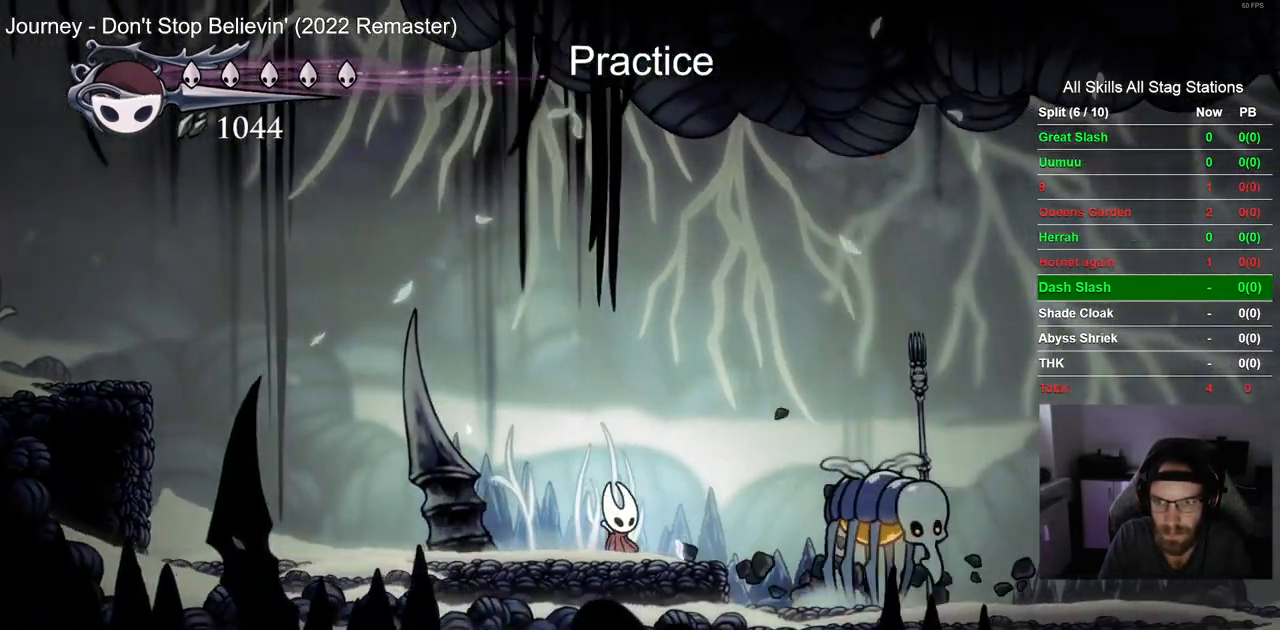
{"buttons": ["DPAD_LEFT"], "left_stick": "center", "right_stick": "center", "events": [[283, "DPAD_LEFT", "down"]]}
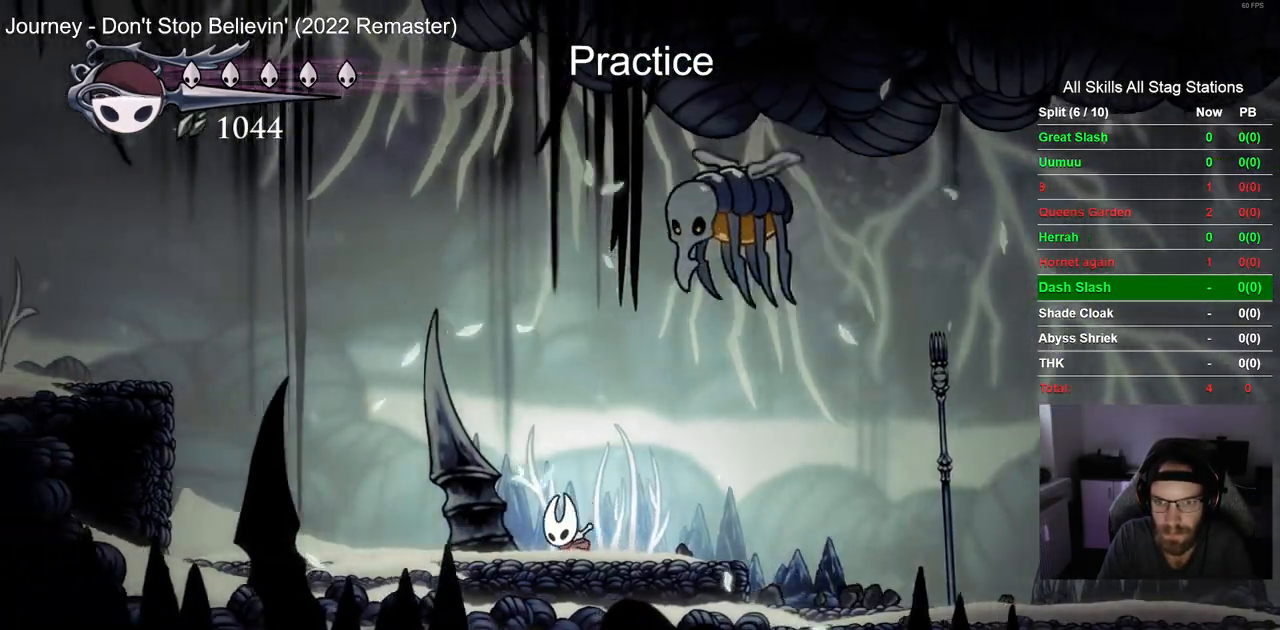
{"buttons": ["R2", "DPAD_RIGHT"], "left_stick": "center", "right_stick": "center", "events": [[133, "DPAD_LEFT", "up"], [350, "DPAD_RIGHT", "down"], [450, "R2", "down"]]}
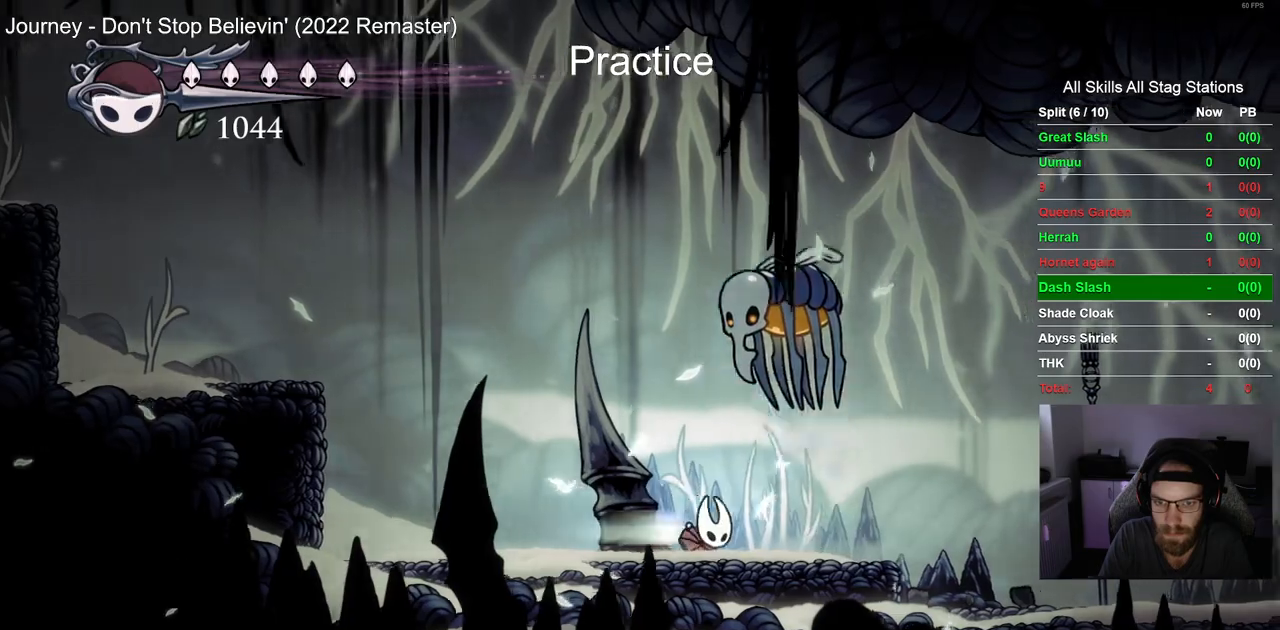
{"buttons": ["DPAD_RIGHT"], "left_stick": "center", "right_stick": "center", "events": [[167, "R2", "up"]]}
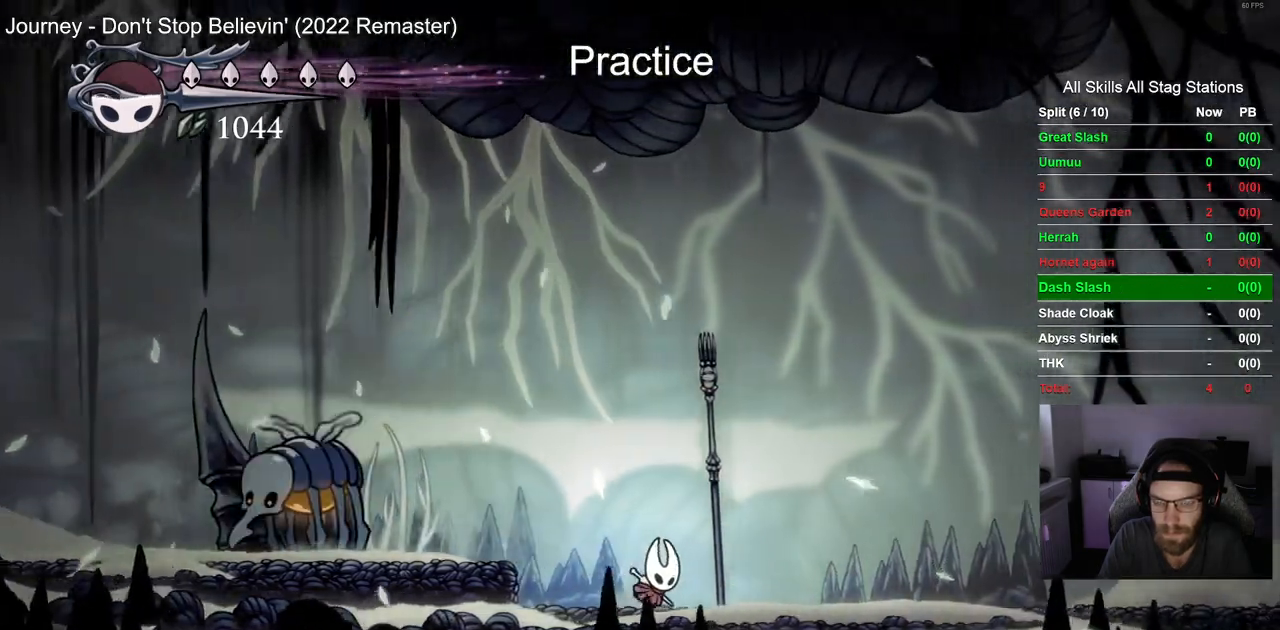
{"buttons": ["DPAD_RIGHT"], "left_stick": "center", "right_stick": "center", "events": [[33, "R2", "down"], [283, "R2", "up"]]}
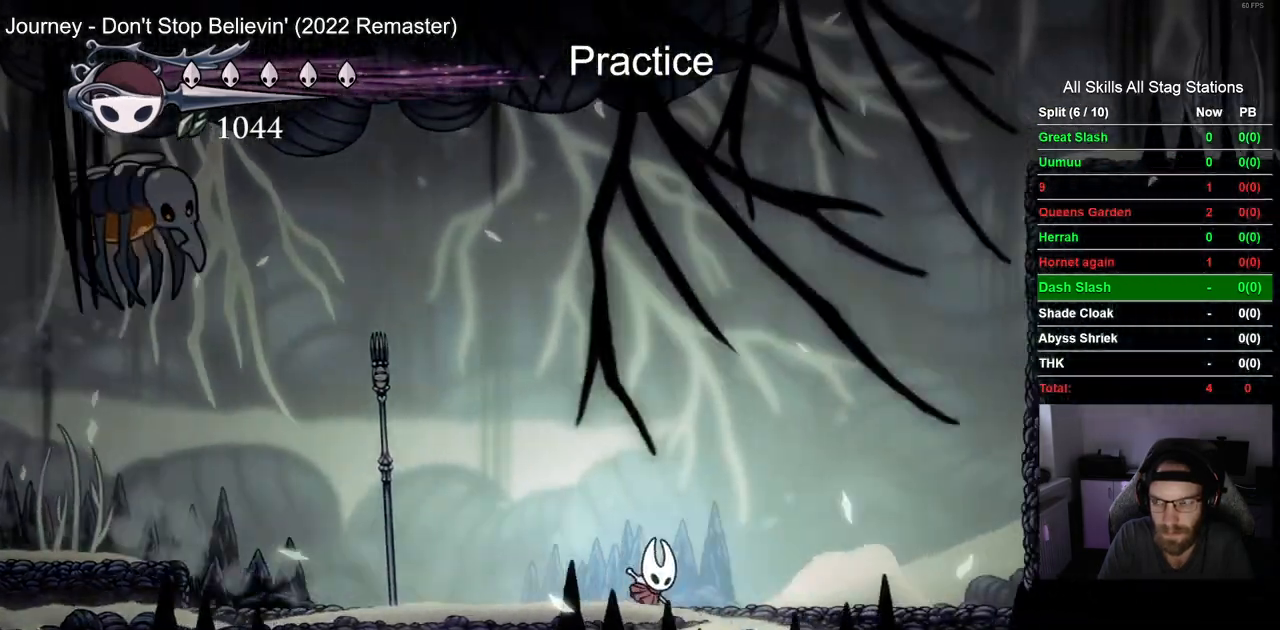
{"buttons": ["DPAD_RIGHT"], "left_stick": "center", "right_stick": "center", "events": []}
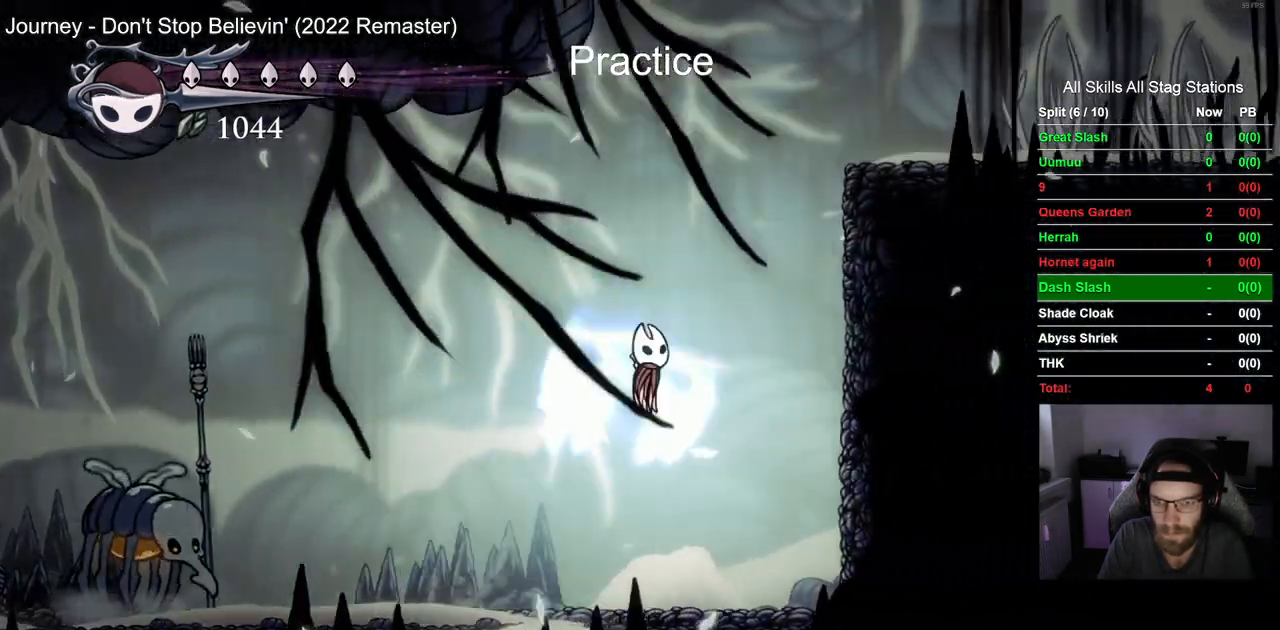
{"buttons": ["DPAD_RIGHT"], "left_stick": "center", "right_stick": "center", "events": []}